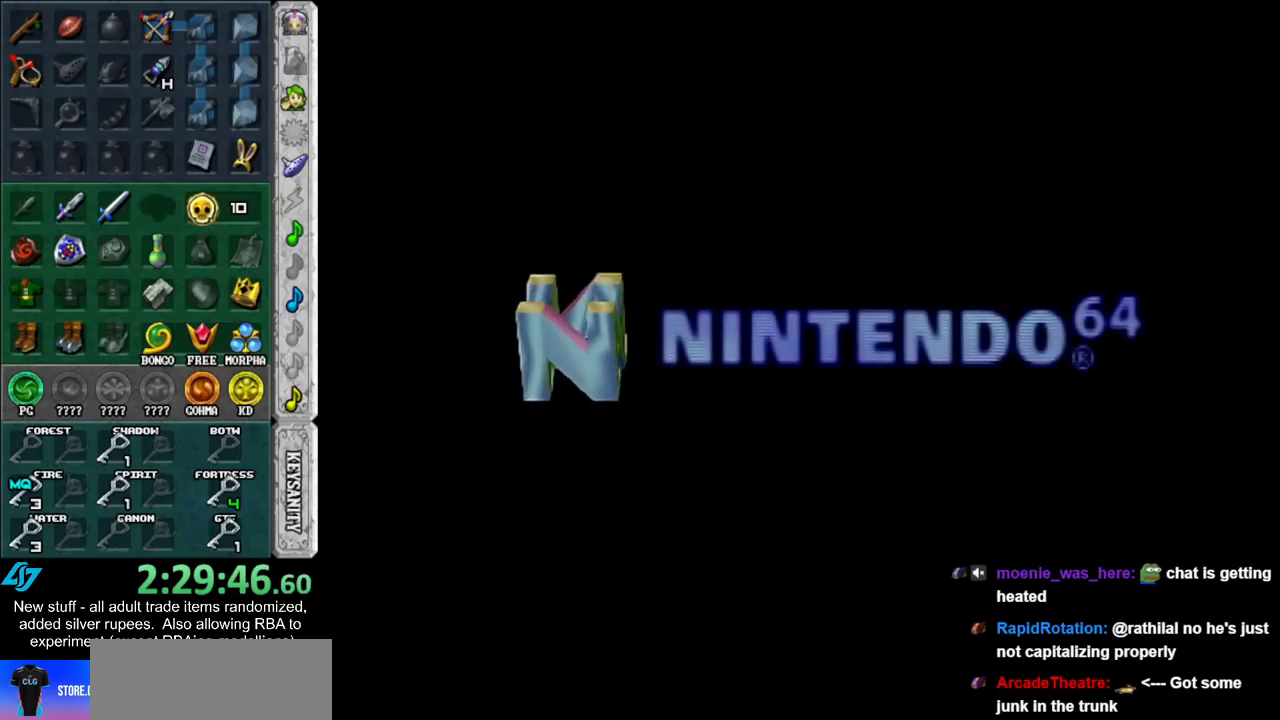
Gameplay with a controller (Nintendo layout); each line is a JSON object with the inputs held at the frame after it. "events" lists button and stick changes between this image and that frame as [ms after this image, input, new state], when the widget could be followed in between. Not read: L3 R3.
{"buttons": [], "left_stick": "center", "right_stick": "center", "events": []}
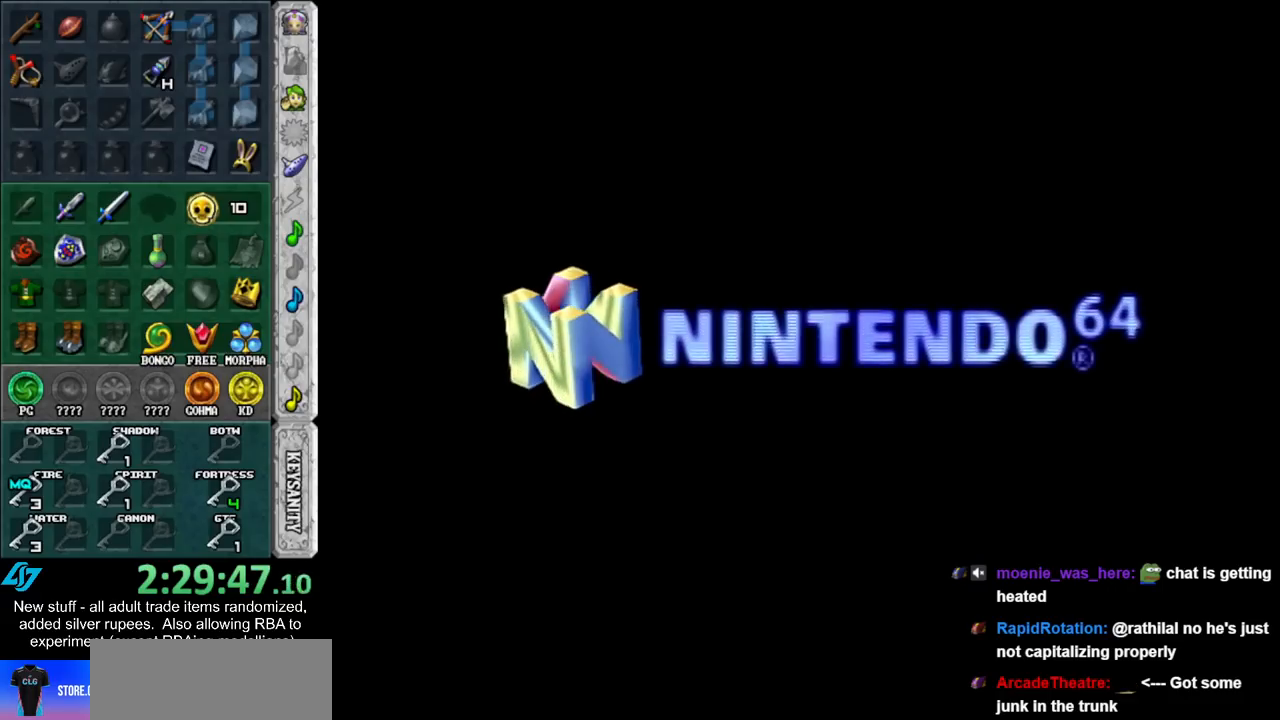
{"buttons": [], "left_stick": "center", "right_stick": "center", "events": []}
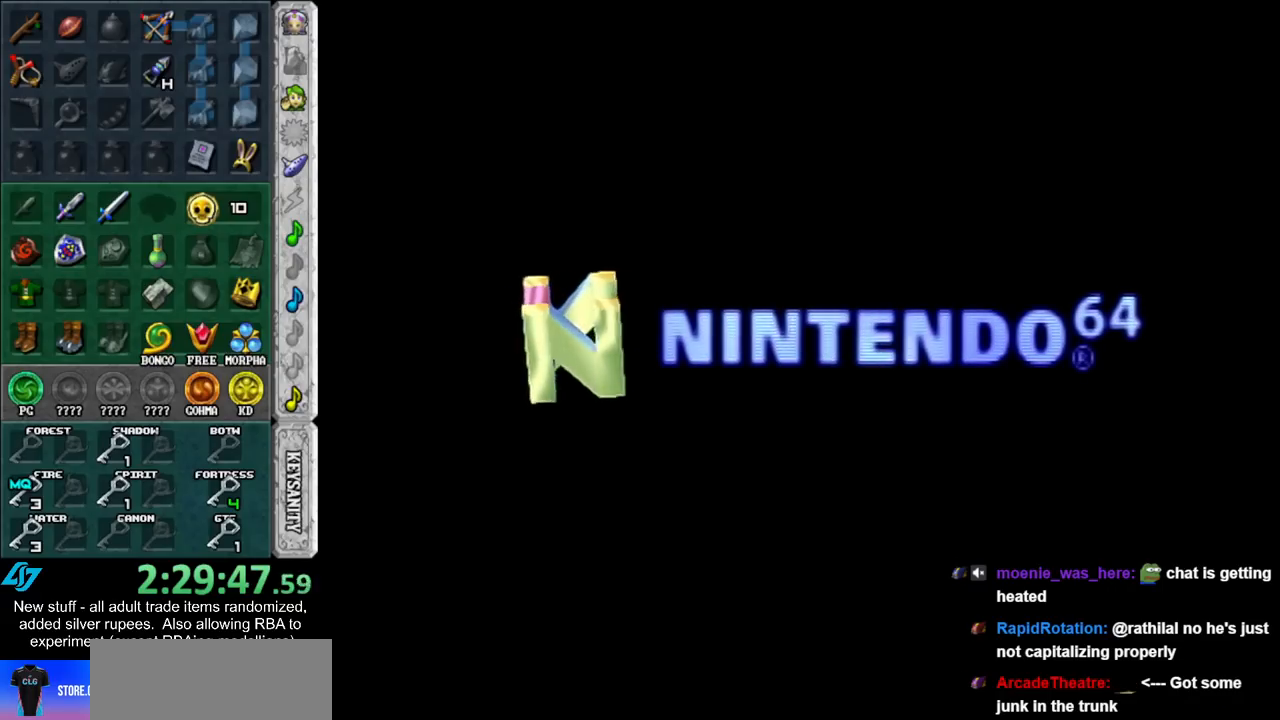
{"buttons": [], "left_stick": "center", "right_stick": "center", "events": []}
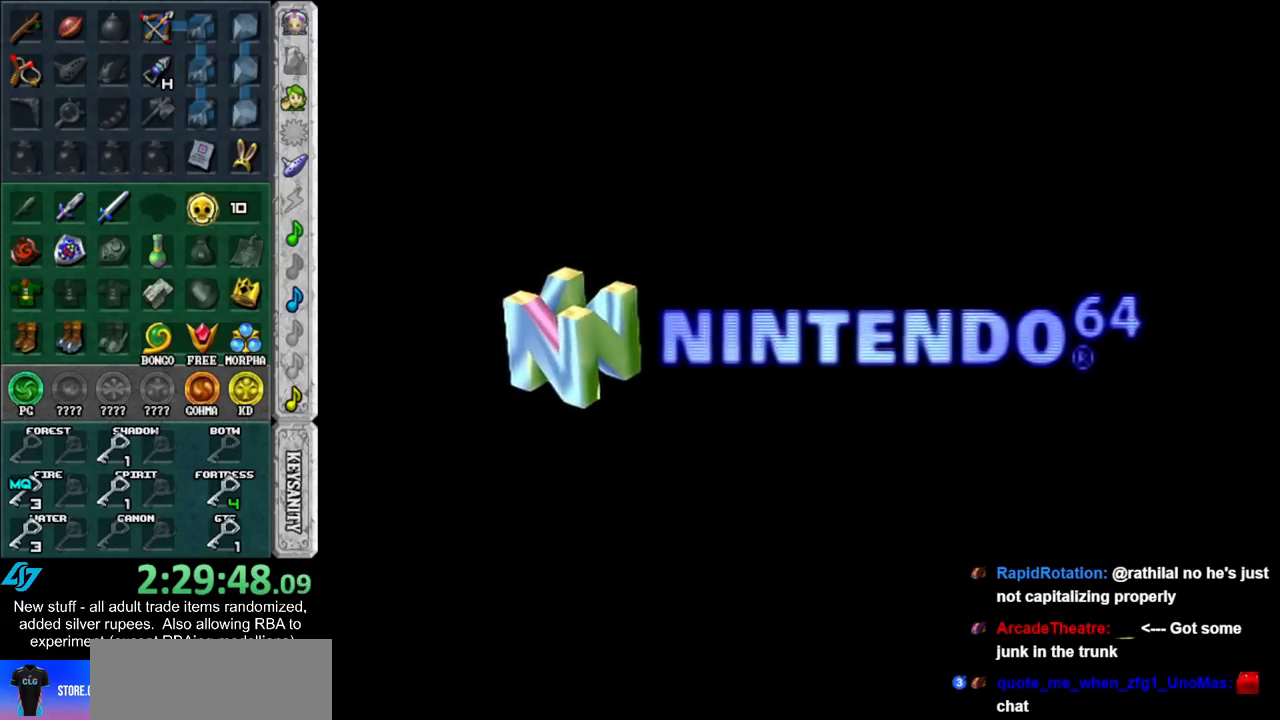
{"buttons": [], "left_stick": "center", "right_stick": "center", "events": []}
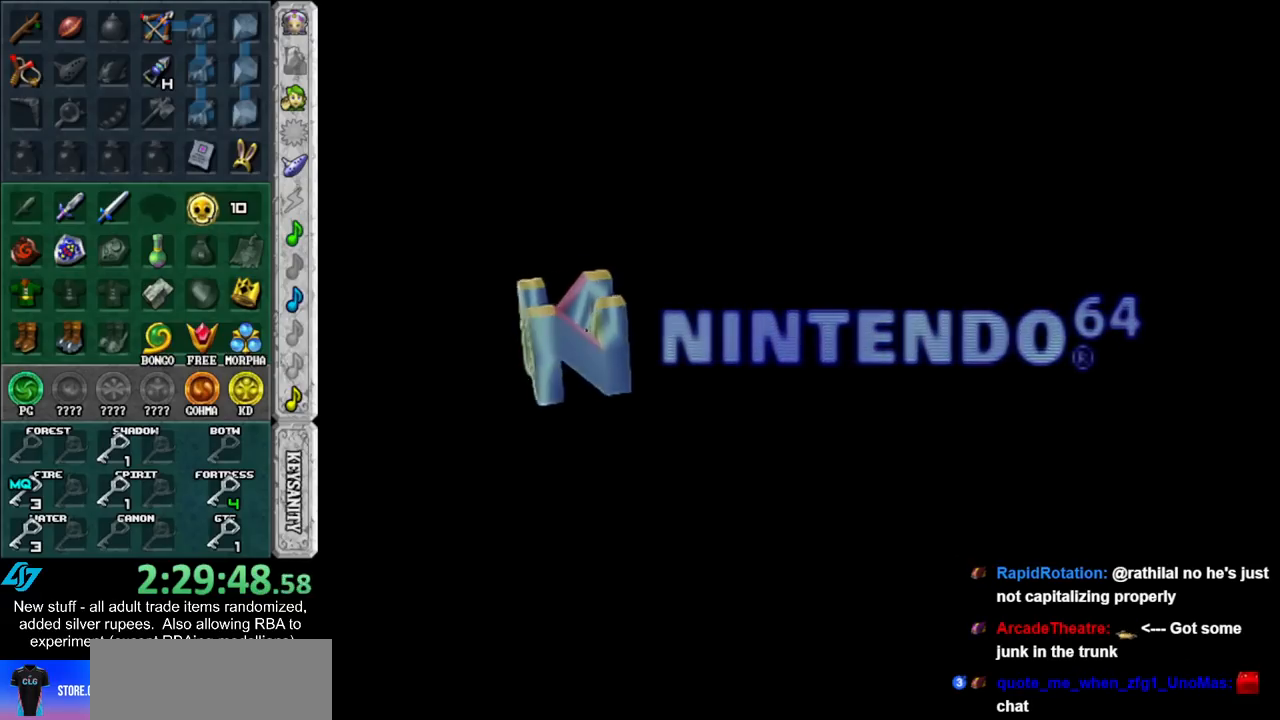
{"buttons": [], "left_stick": "center", "right_stick": "center", "events": []}
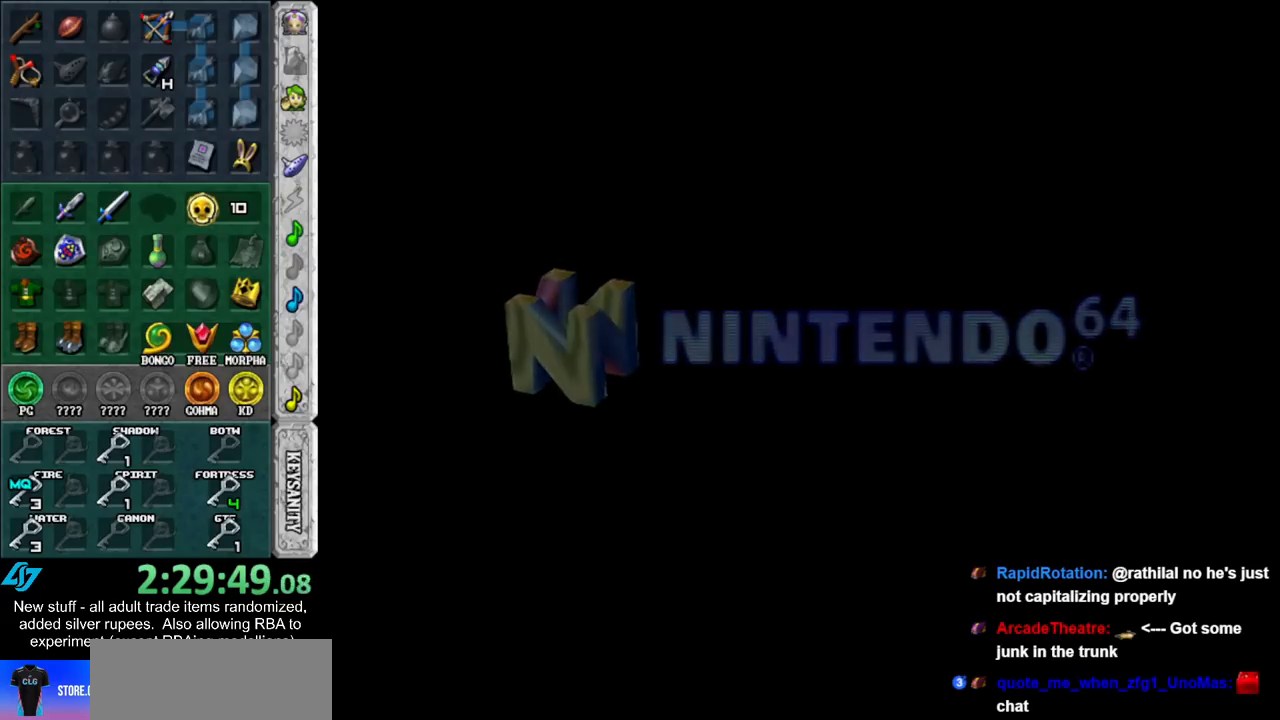
{"buttons": ["A", "B"], "left_stick": "center", "right_stick": "center", "events": [[483, "A", "down"], [483, "B", "down"]]}
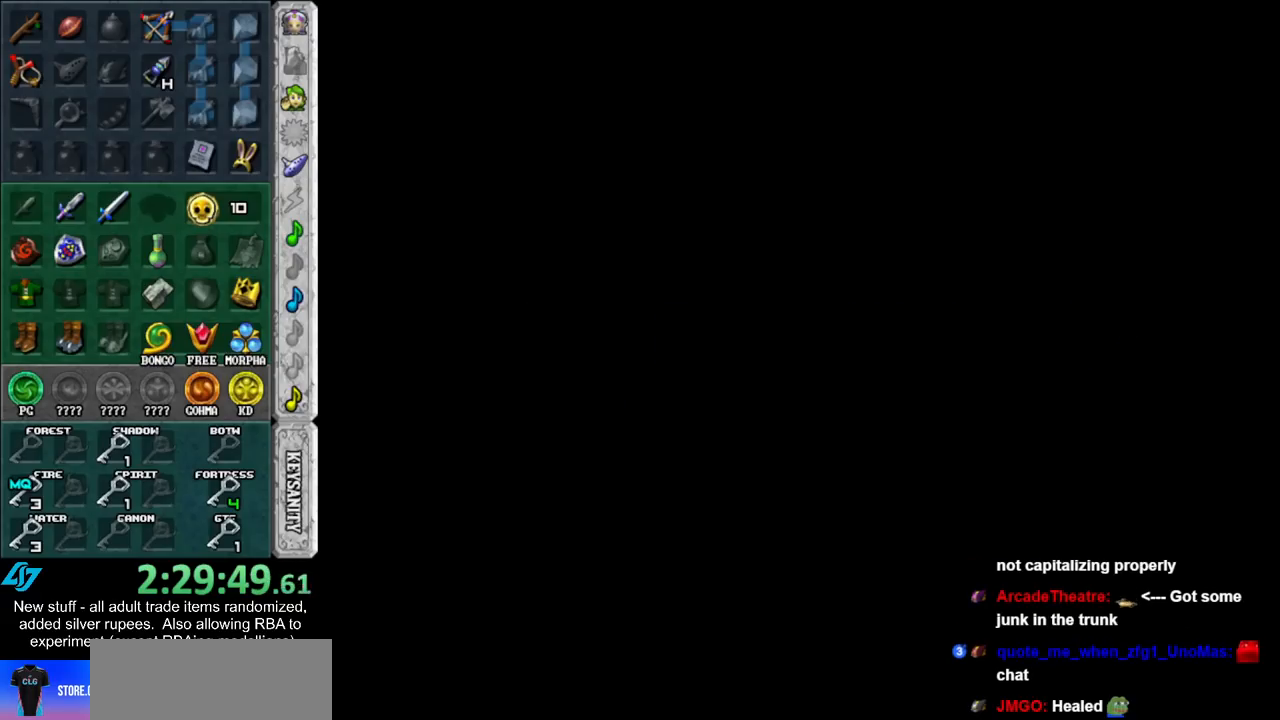
{"buttons": [], "left_stick": "center", "right_stick": "center", "events": [[50, "B", "up"], [83, "A", "up"], [167, "A", "down"], [167, "B", "down"], [267, "A", "up"], [267, "B", "up"], [333, "A", "down"], [333, "B", "down"], [450, "A", "up"], [450, "B", "up"]]}
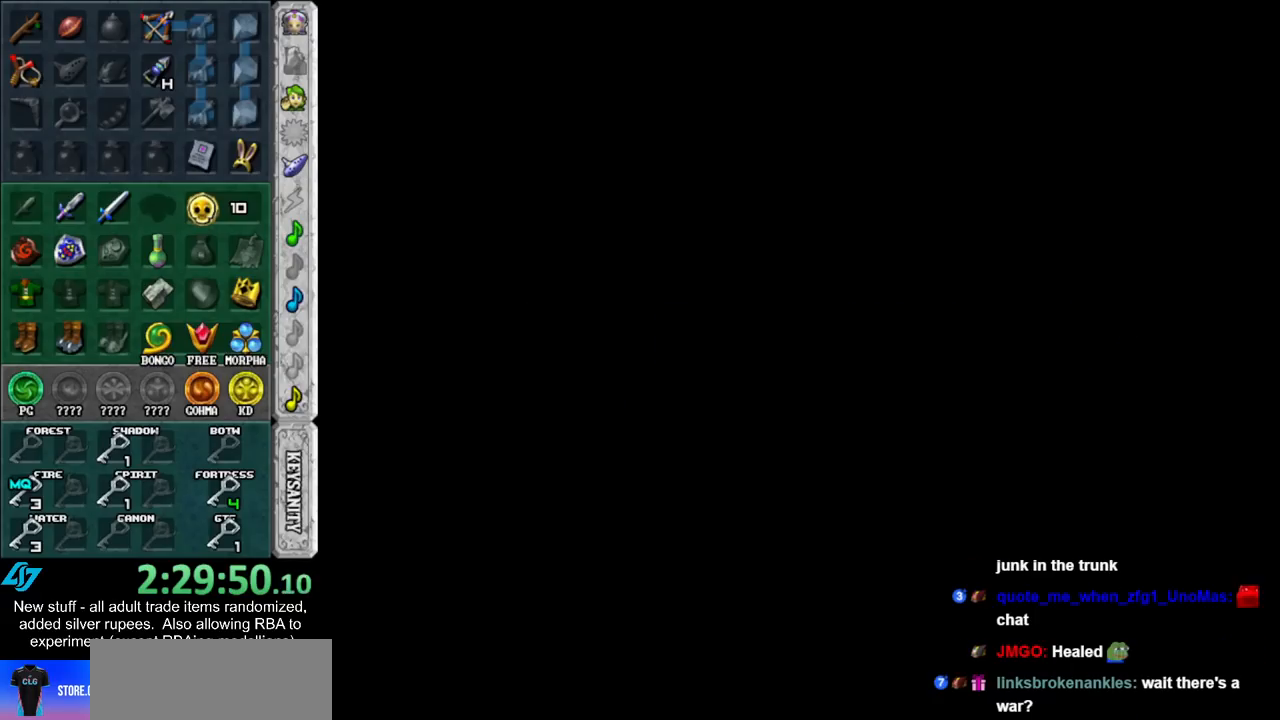
{"buttons": [], "left_stick": "center", "right_stick": "center", "events": [[17, "A", "down"], [17, "B", "down"], [150, "A", "up"], [150, "B", "up"], [200, "A", "down"], [233, "B", "down"], [300, "A", "up"], [300, "B", "up"], [367, "B", "down"], [400, "A", "down"], [483, "A", "up"], [483, "B", "up"]]}
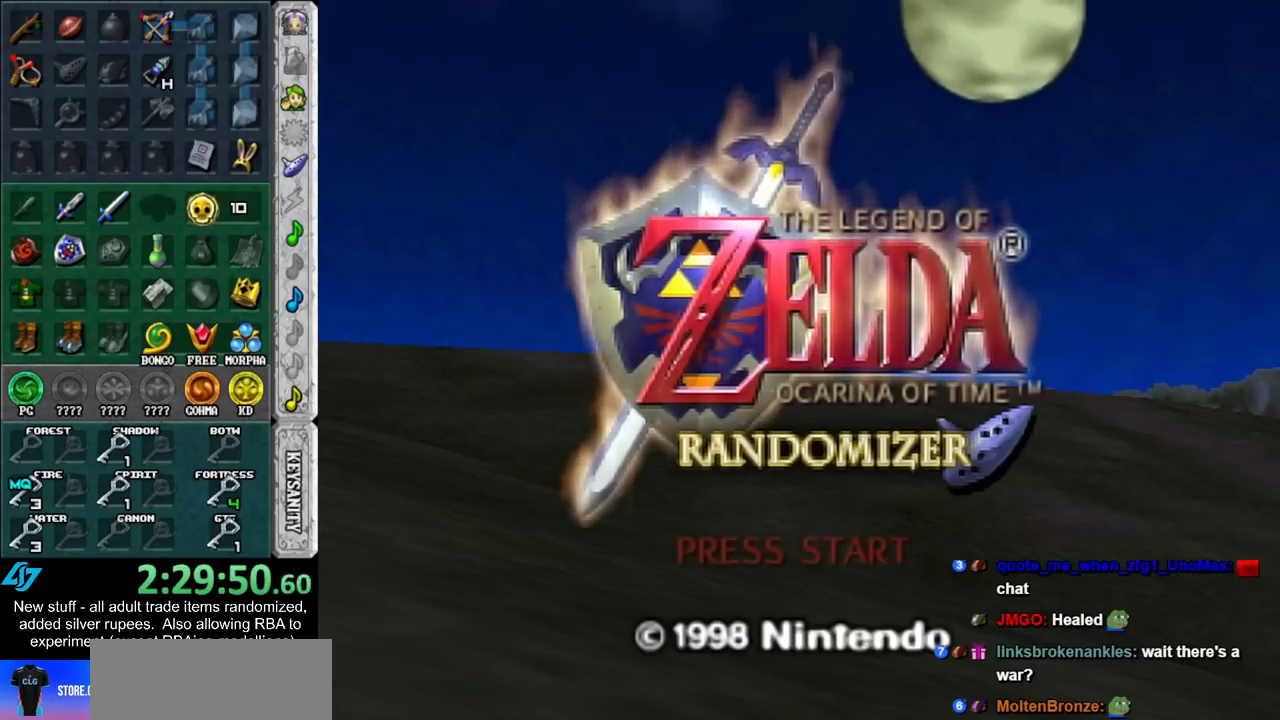
{"buttons": [], "left_stick": "center", "right_stick": "center", "events": [[83, "A", "down"], [83, "B", "down"], [167, "A", "up"], [167, "B", "up"], [267, "A", "down"], [267, "B", "down"], [300, "A", "up"], [333, "B", "up"], [417, "B", "down"], [483, "B", "up"]]}
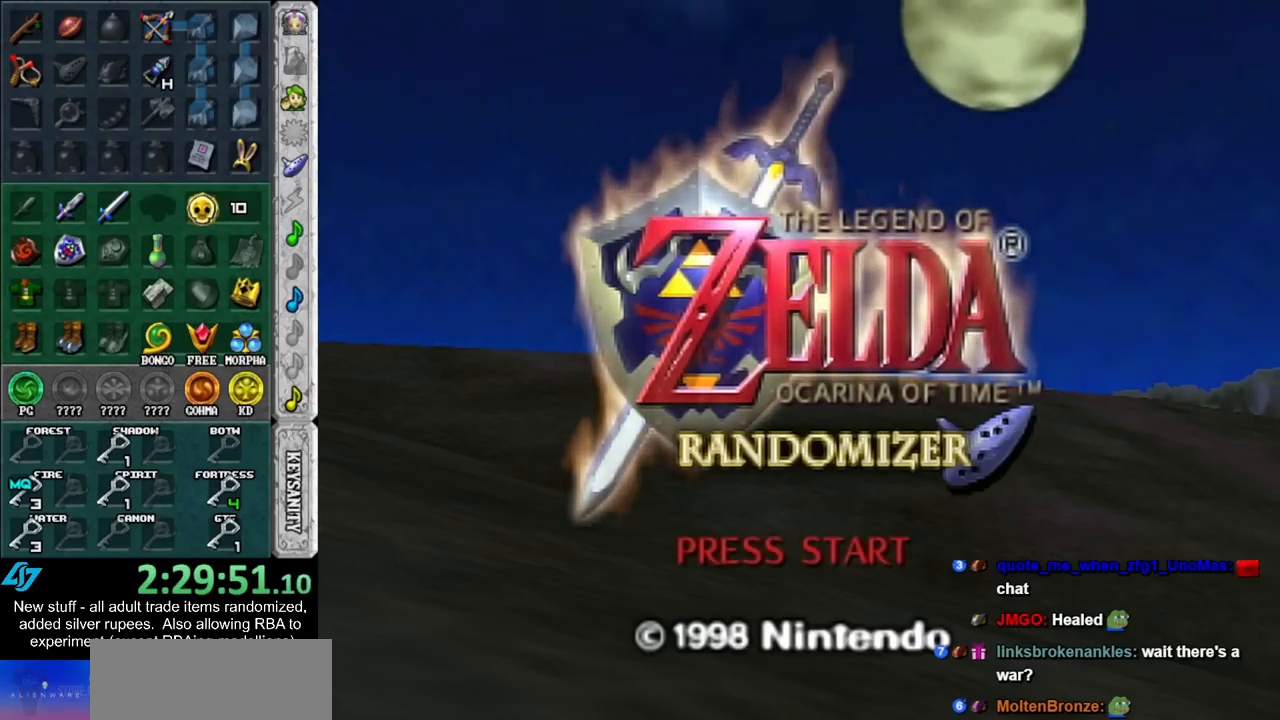
{"buttons": ["B"], "left_stick": "center", "right_stick": "center", "events": [[83, "B", "down"], [117, "A", "down"], [133, "A", "up"], [167, "B", "up"], [267, "B", "down"], [300, "A", "down"], [333, "A", "up"], [333, "B", "up"], [417, "A", "down"], [417, "B", "down"], [483, "A", "up"]]}
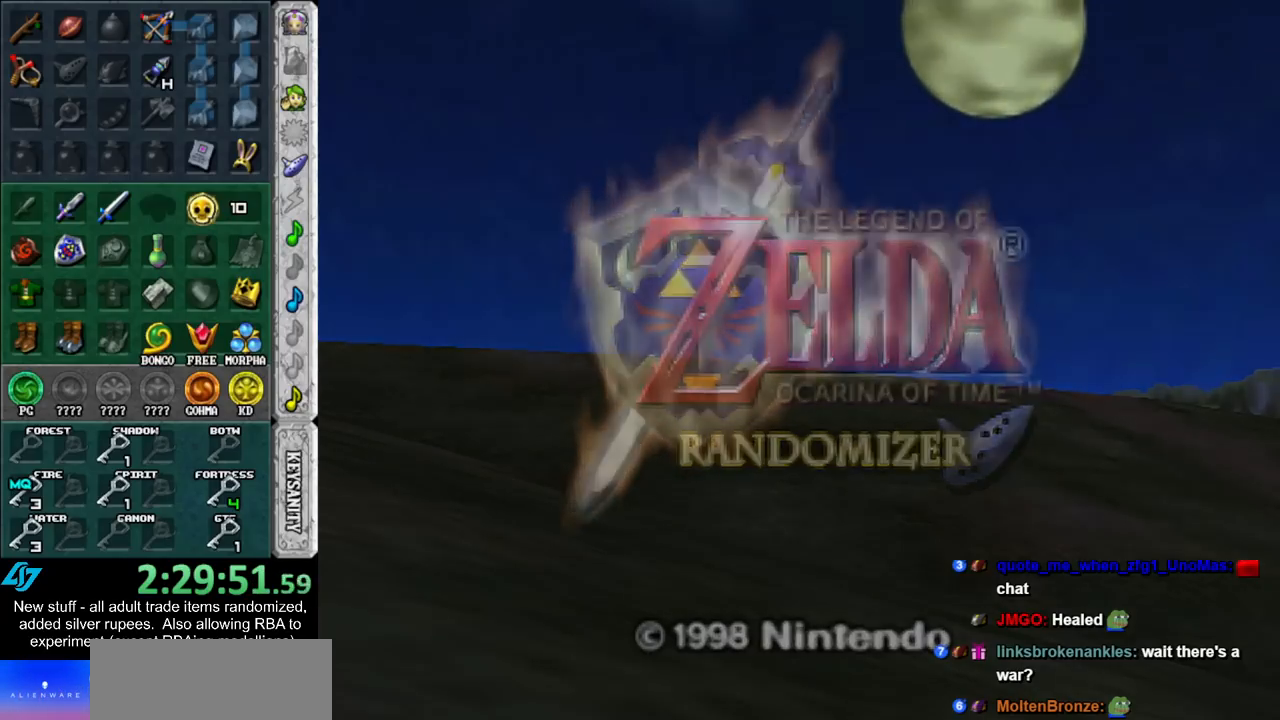
{"buttons": [], "left_stick": "center", "right_stick": "center", "events": [[17, "B", "up"]]}
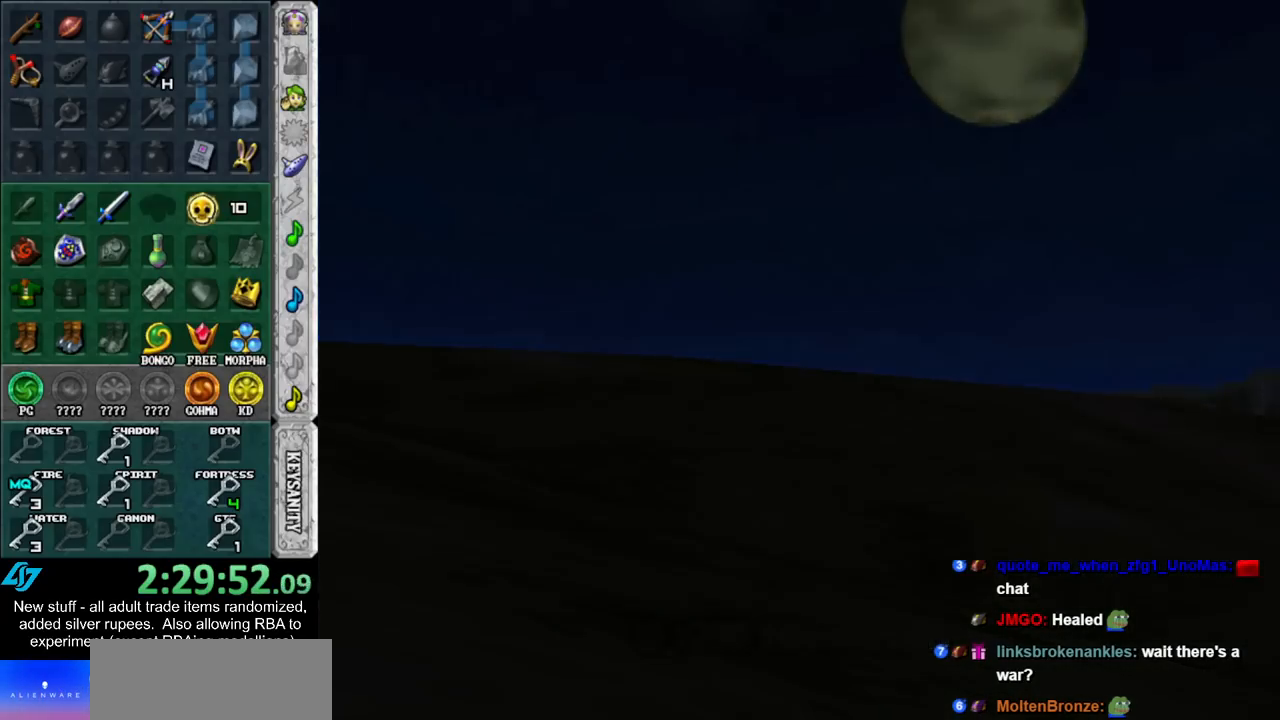
{"buttons": [], "left_stick": "center", "right_stick": "center", "events": []}
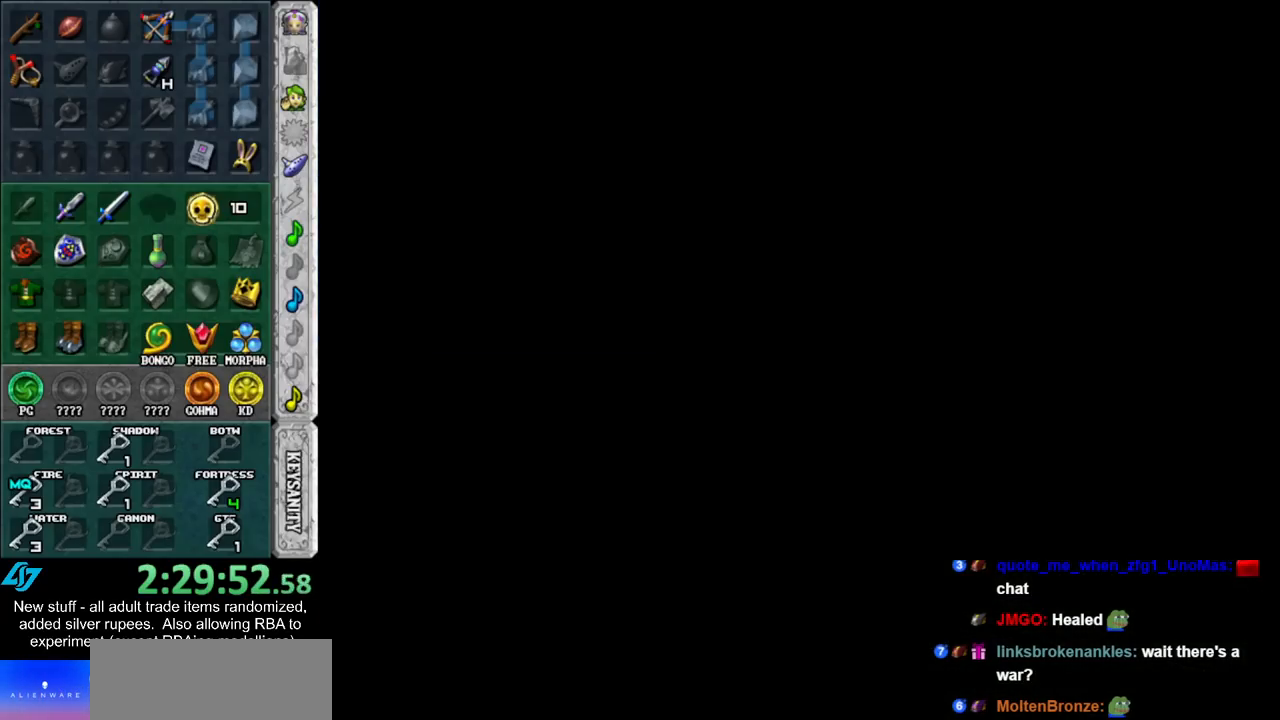
{"buttons": [], "left_stick": "center", "right_stick": "center", "events": []}
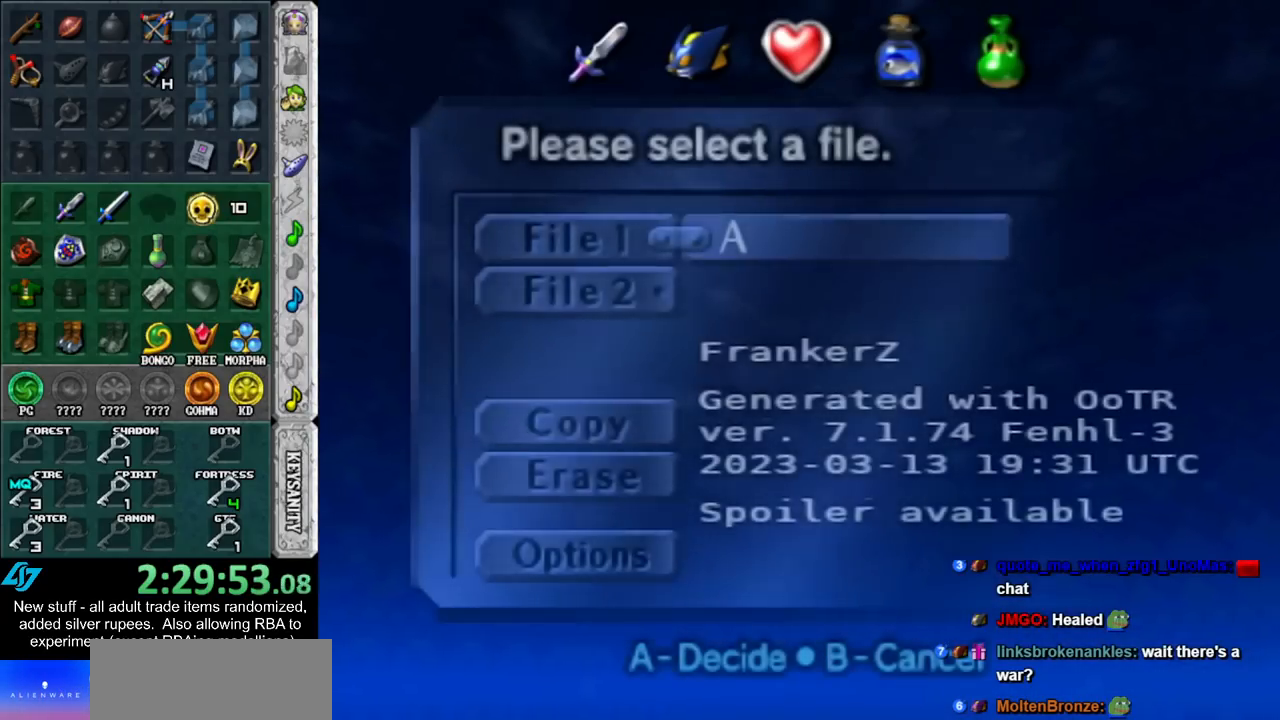
{"buttons": [], "left_stick": "center", "right_stick": "center", "events": [[367, "A", "down"], [450, "A", "up"]]}
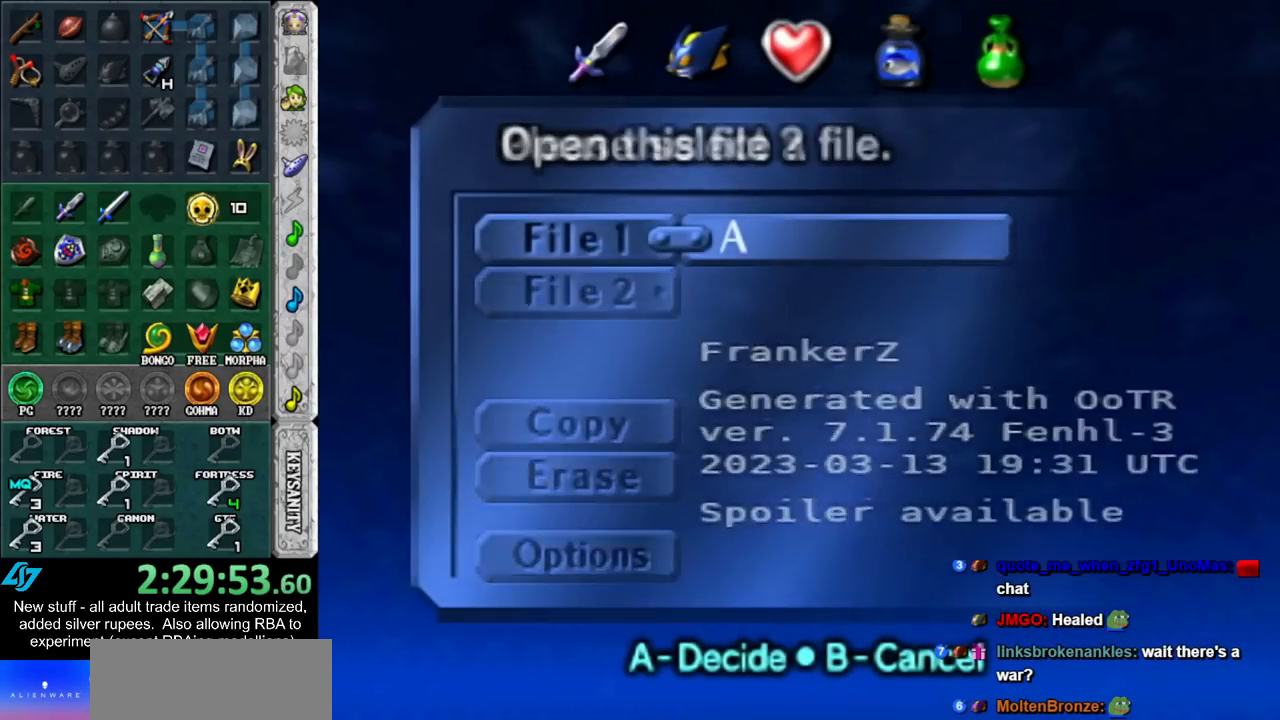
{"buttons": [], "left_stick": "center", "right_stick": "center", "events": [[183, "A", "down"], [267, "A", "up"]]}
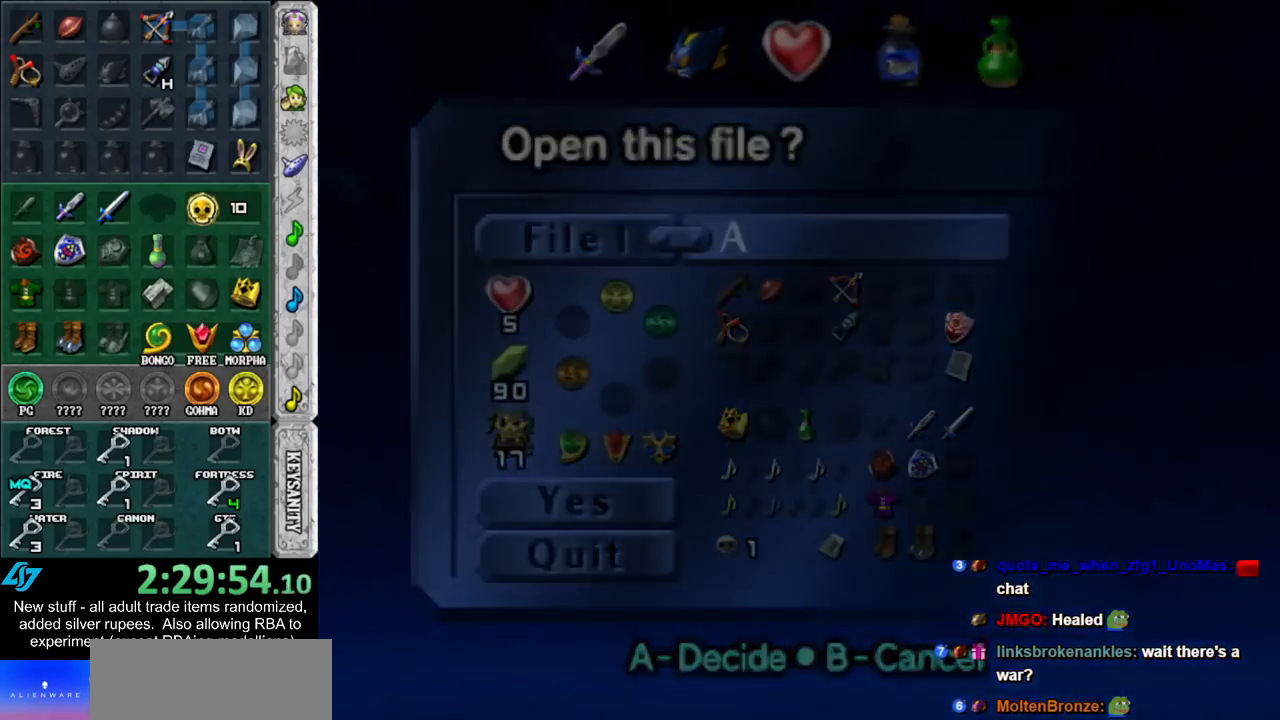
{"buttons": [], "left_stick": "center", "right_stick": "center", "events": []}
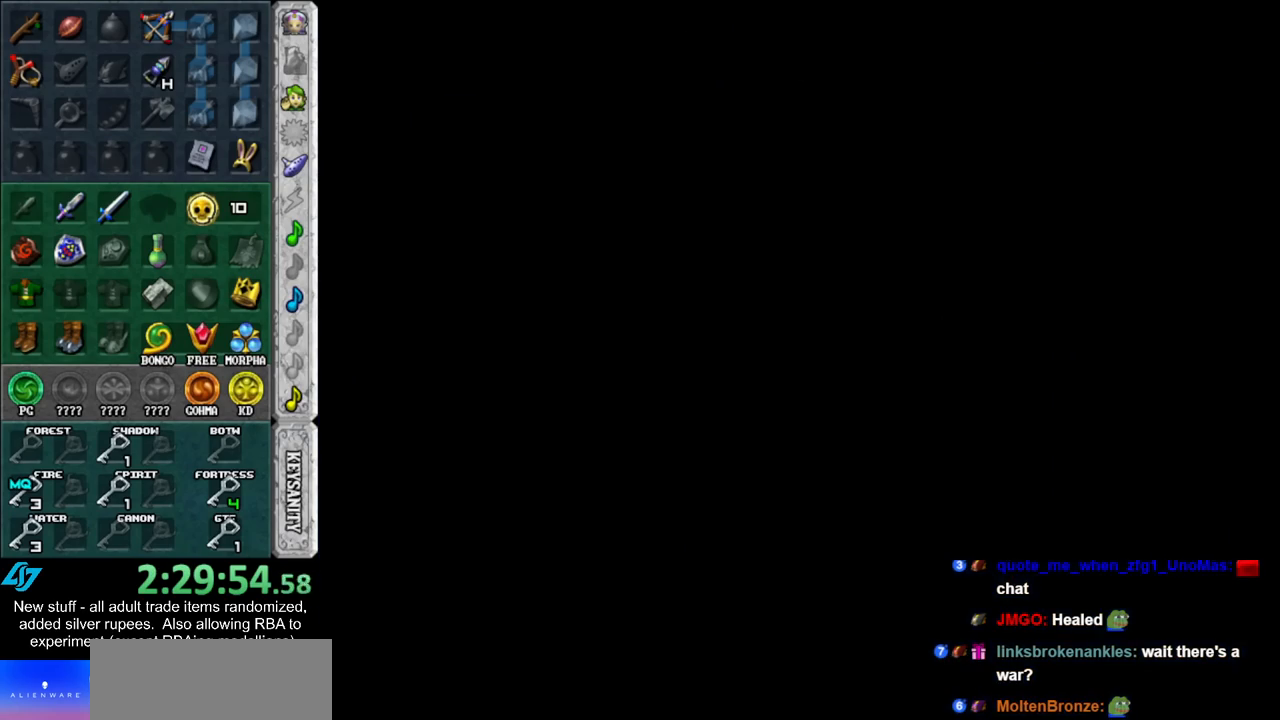
{"buttons": [], "left_stick": "center", "right_stick": "center", "events": []}
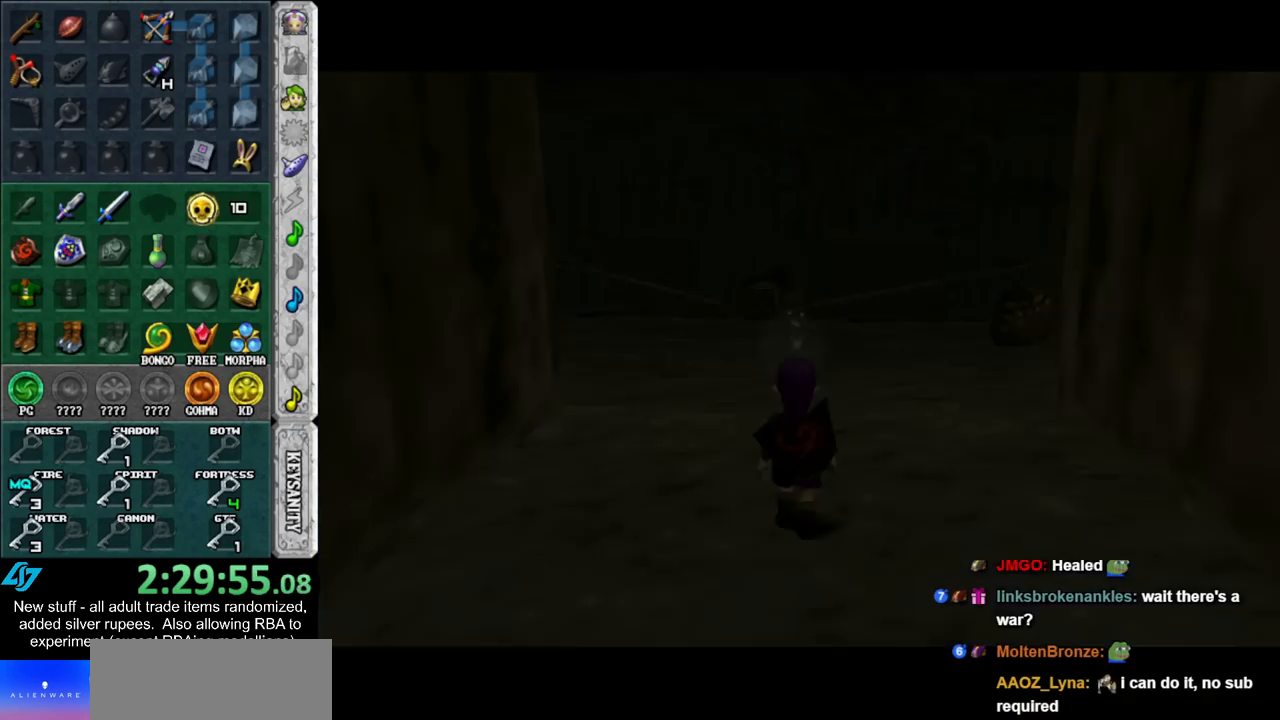
{"buttons": [], "left_stick": "up", "right_stick": "center", "events": [[233, "left_stick", "up"]]}
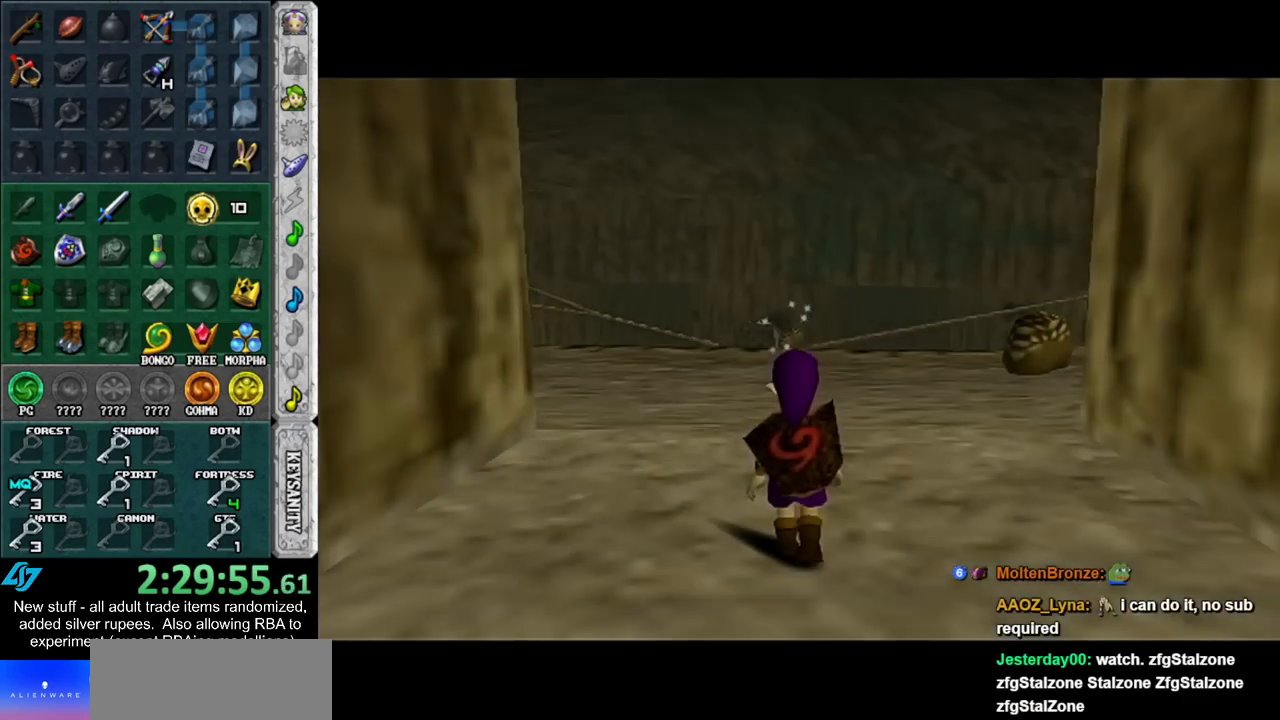
{"buttons": [], "left_stick": "up", "right_stick": "center", "events": [[333, "A", "down"], [450, "A", "up"]]}
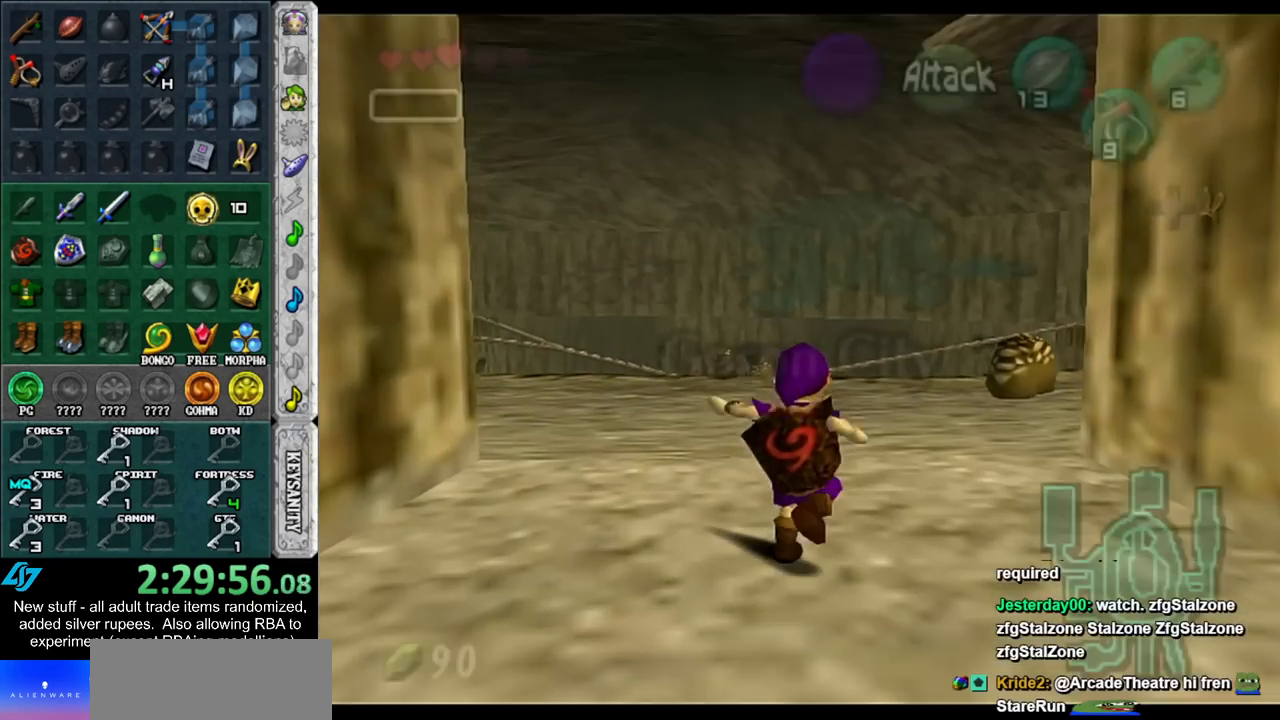
{"buttons": [], "left_stick": "up", "right_stick": "center", "events": [[17, "A", "down"], [150, "A", "up"]]}
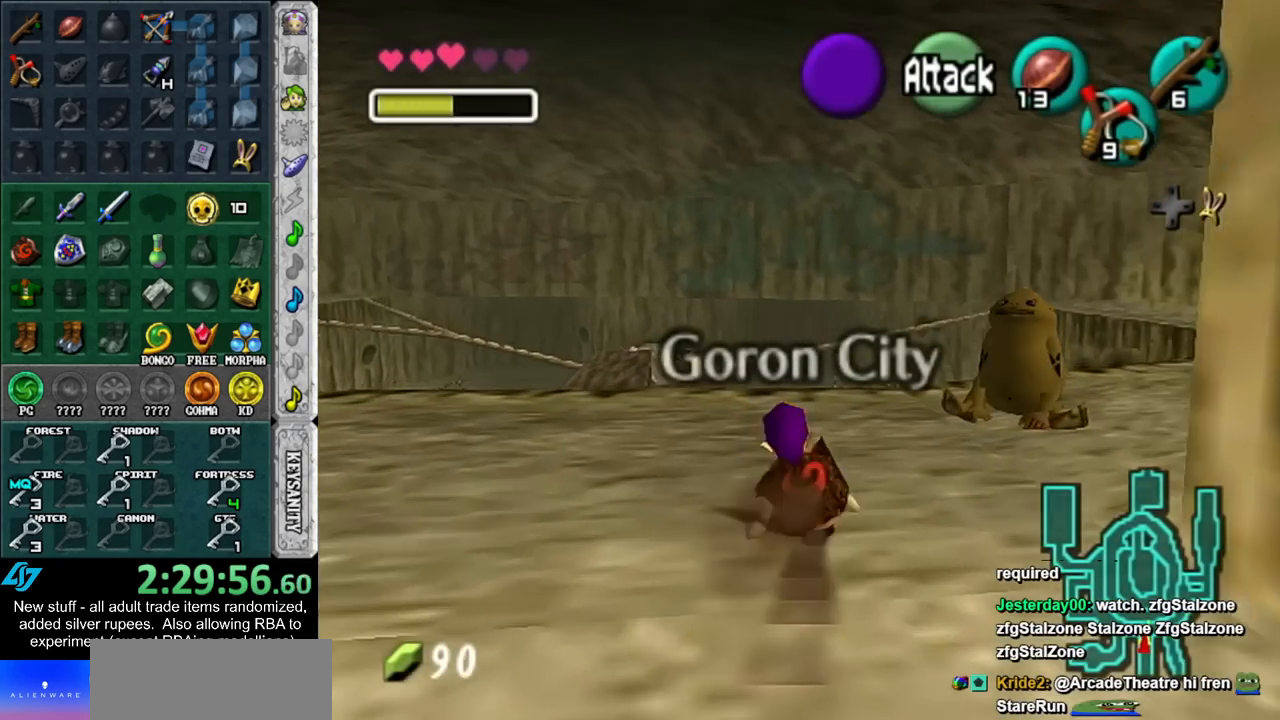
{"buttons": [], "left_stick": "up", "right_stick": "center", "events": [[50, "A", "down"], [200, "A", "up"]]}
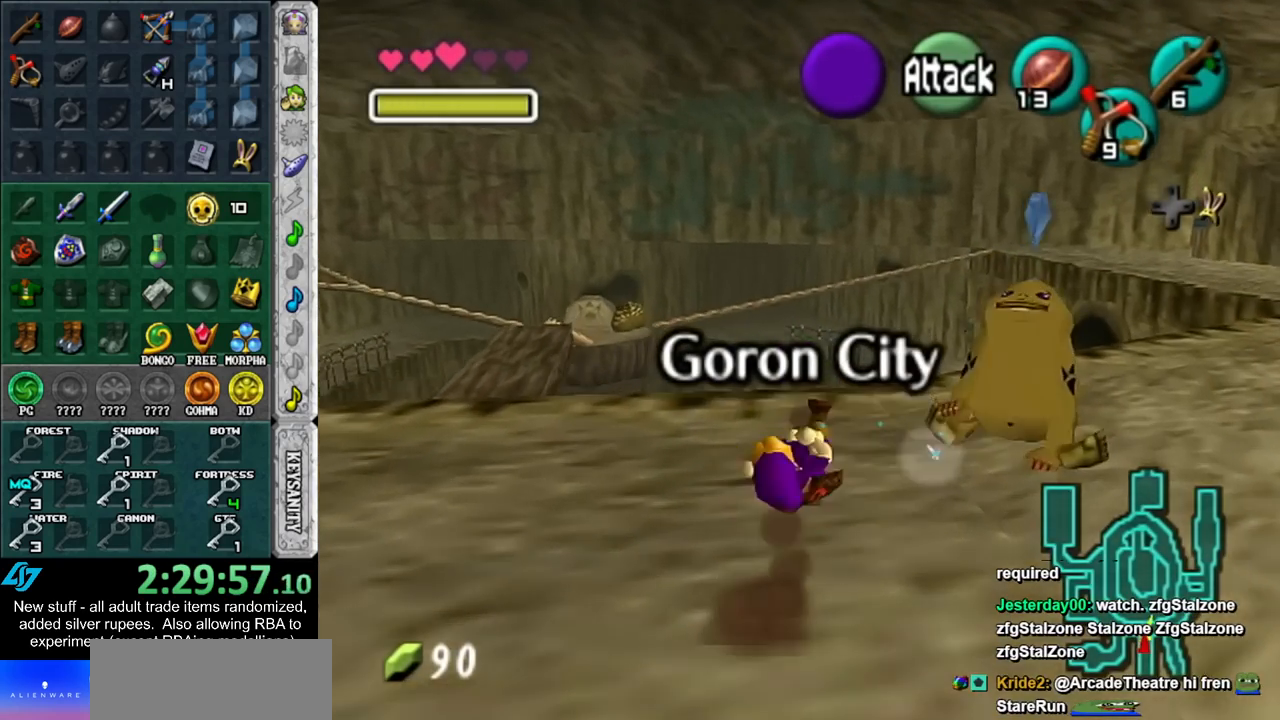
{"buttons": [], "left_stick": "up", "right_stick": "center", "events": []}
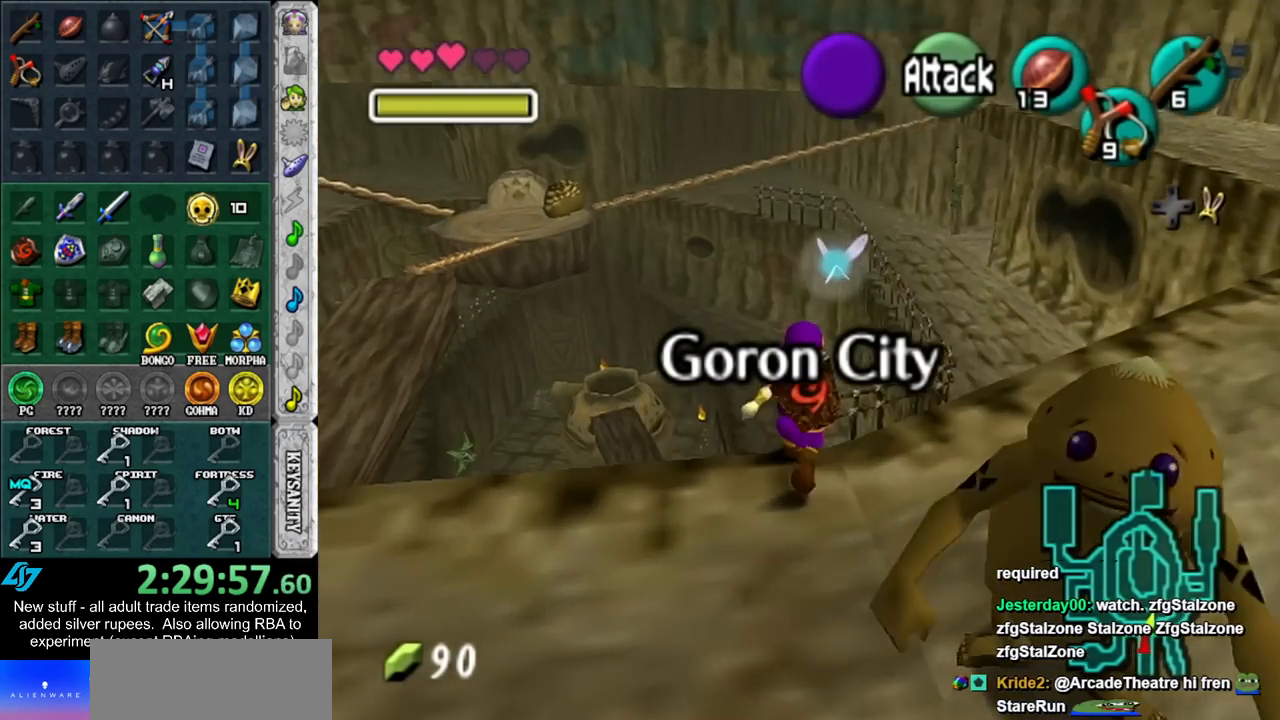
{"buttons": [], "left_stick": "up", "right_stick": "center", "events": []}
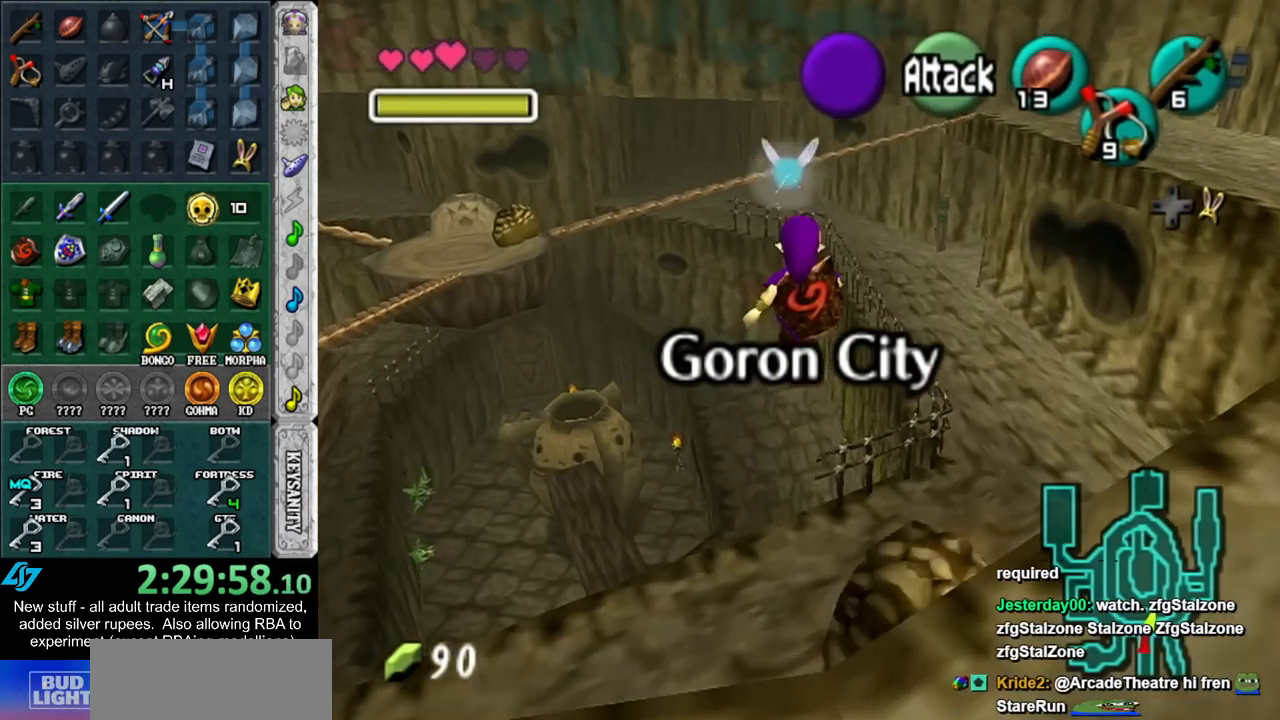
{"buttons": [], "left_stick": "up", "right_stick": "center", "events": []}
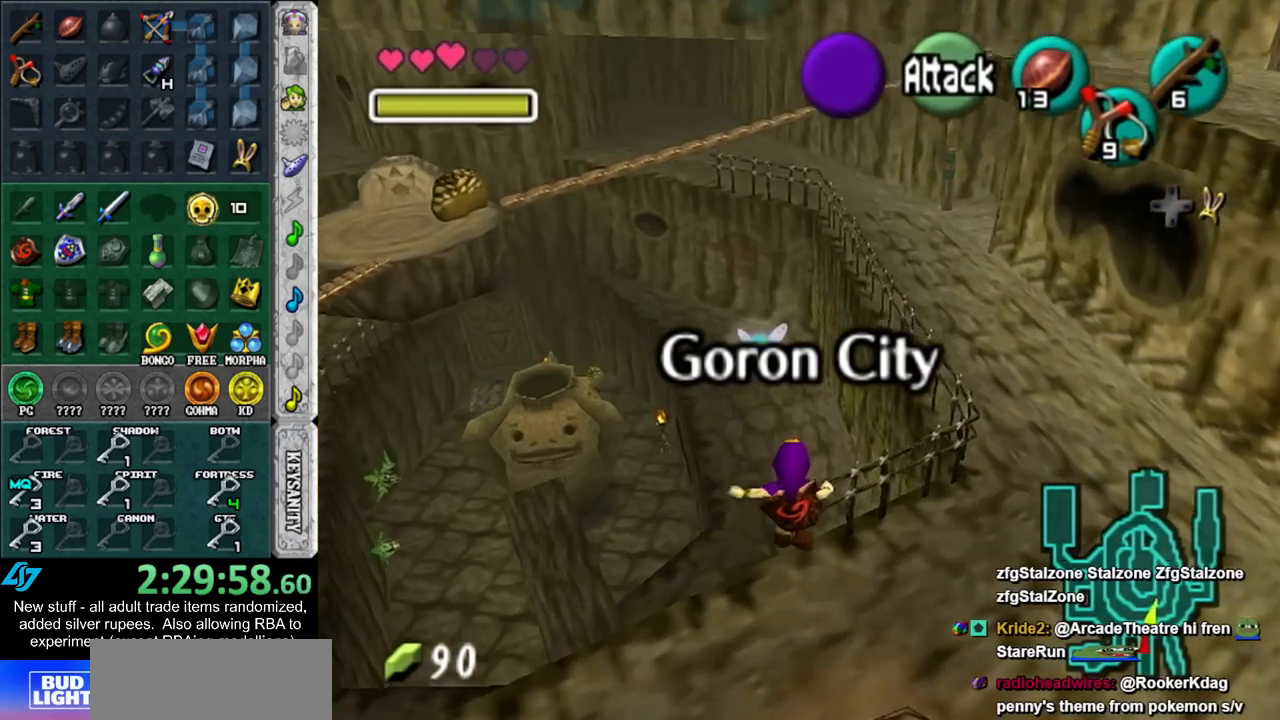
{"buttons": [], "left_stick": "up", "right_stick": "center", "events": []}
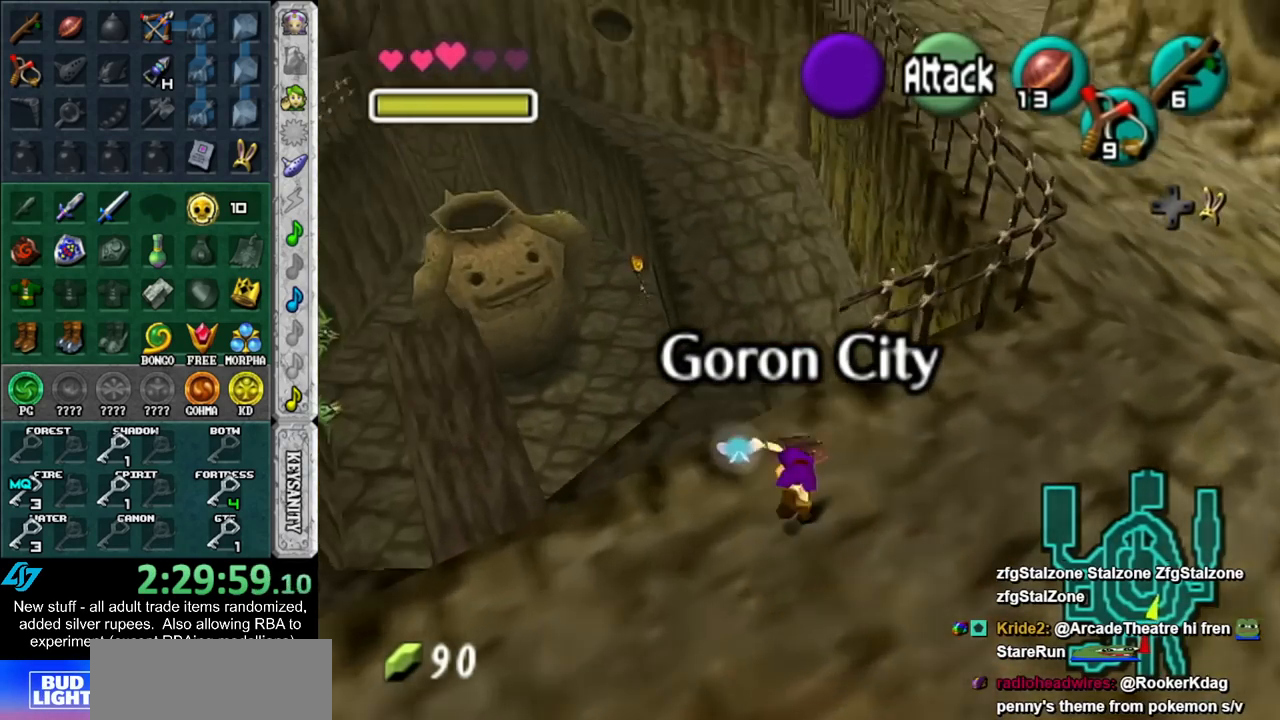
{"buttons": [], "left_stick": "down", "right_stick": "center", "events": [[233, "left_stick", "down"]]}
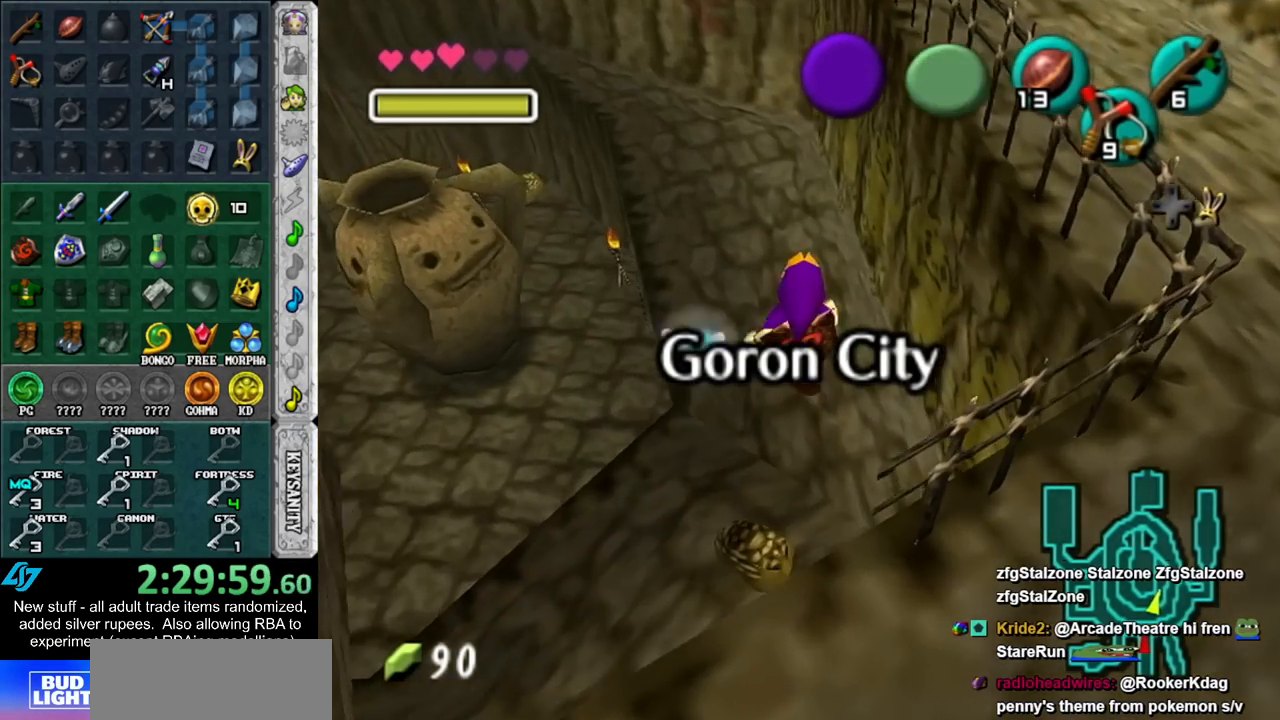
{"buttons": [], "left_stick": "down", "right_stick": "center", "events": []}
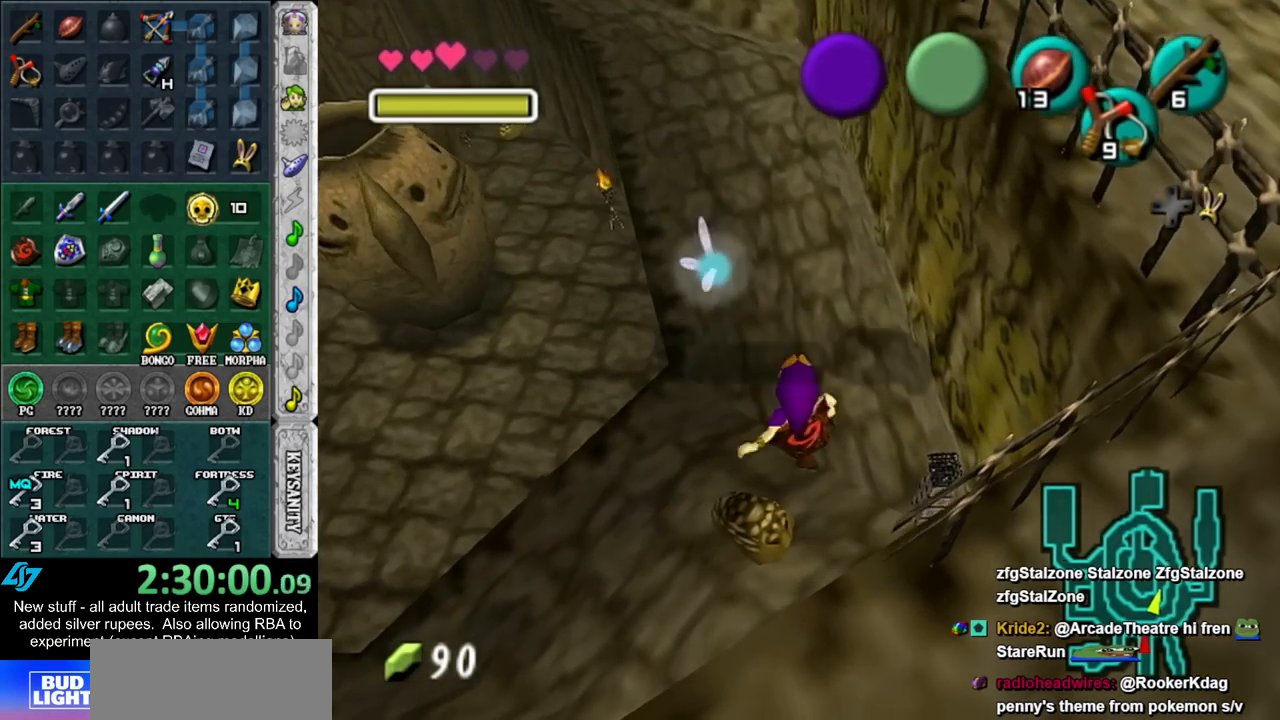
{"buttons": [], "left_stick": "down-right", "right_stick": "center", "events": [[117, "left_stick", "down-right"]]}
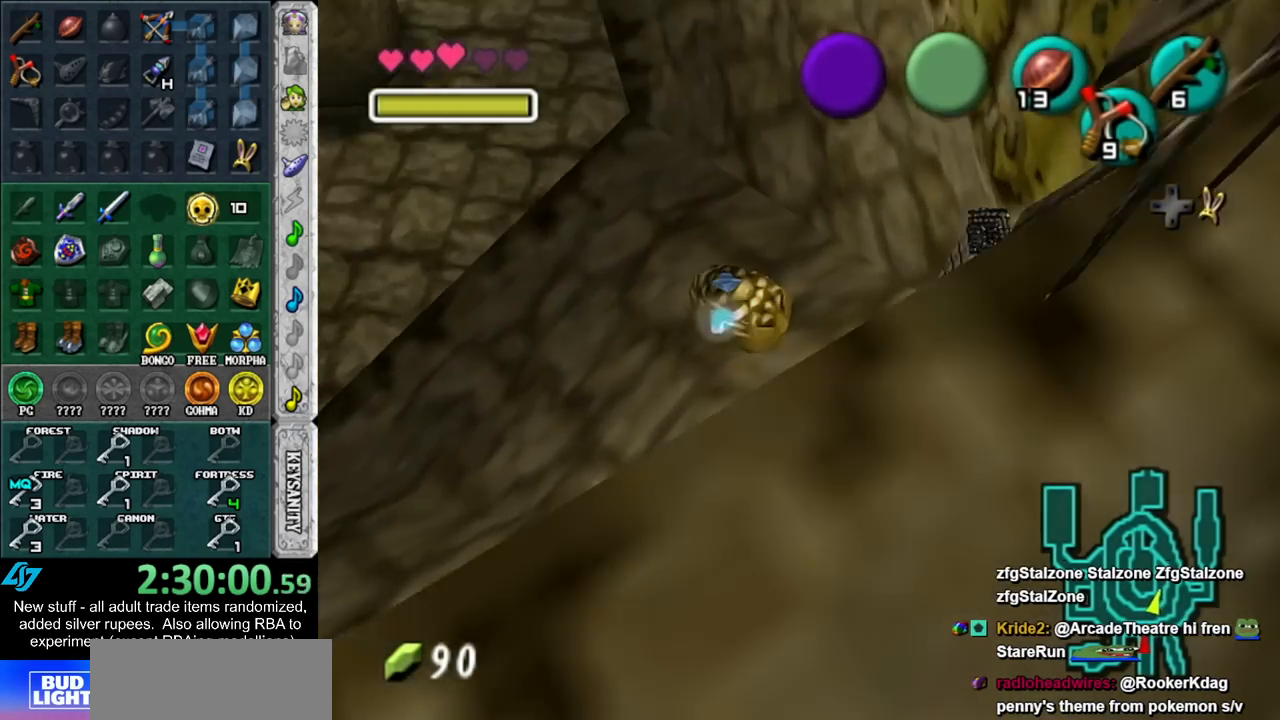
{"buttons": [], "left_stick": "up", "right_stick": "center", "events": [[117, "A", "down"], [200, "L1", "down"], [233, "A", "up"], [233, "left_stick", "up-right"], [367, "left_stick", "up"], [450, "L1", "up"]]}
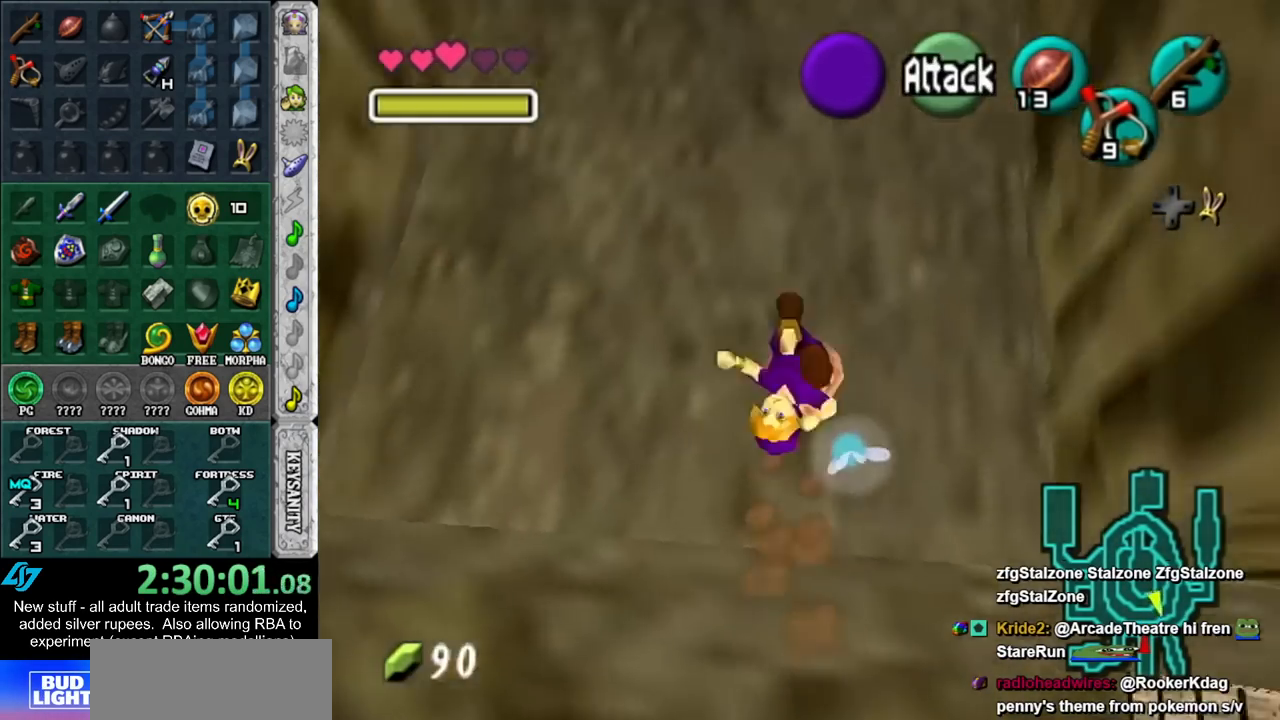
{"buttons": [], "left_stick": "up", "right_stick": "center", "events": []}